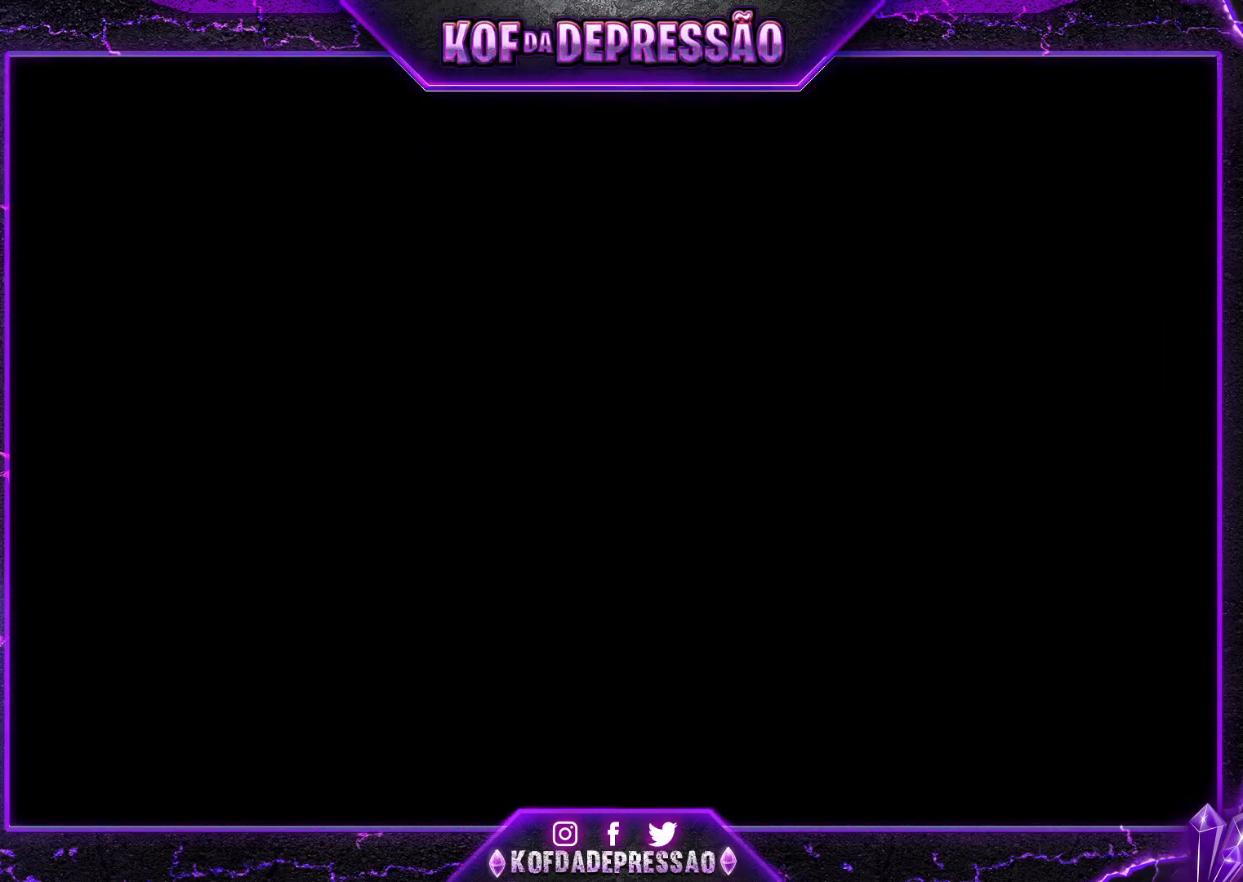
Gameplay with a controller (arcade stick); each line is a JSON object with the inputs held at the frame after it. "events" lists button and stick changes between this image and that frame as [ms after this image, input, new state], when the widget could be followed in between. Not read: L3 R3.
{"buttons": [], "left_stick": "center", "events": [[434, "CIRCLE", "down"], [434, "CROSS", "down"], [434, "SQUARE", "down"], [434, "TRIANGLE", "down"], [451, "CIRCLE", "up"], [451, "CROSS", "up"], [451, "SQUARE", "up"], [451, "TRIANGLE", "up"]]}
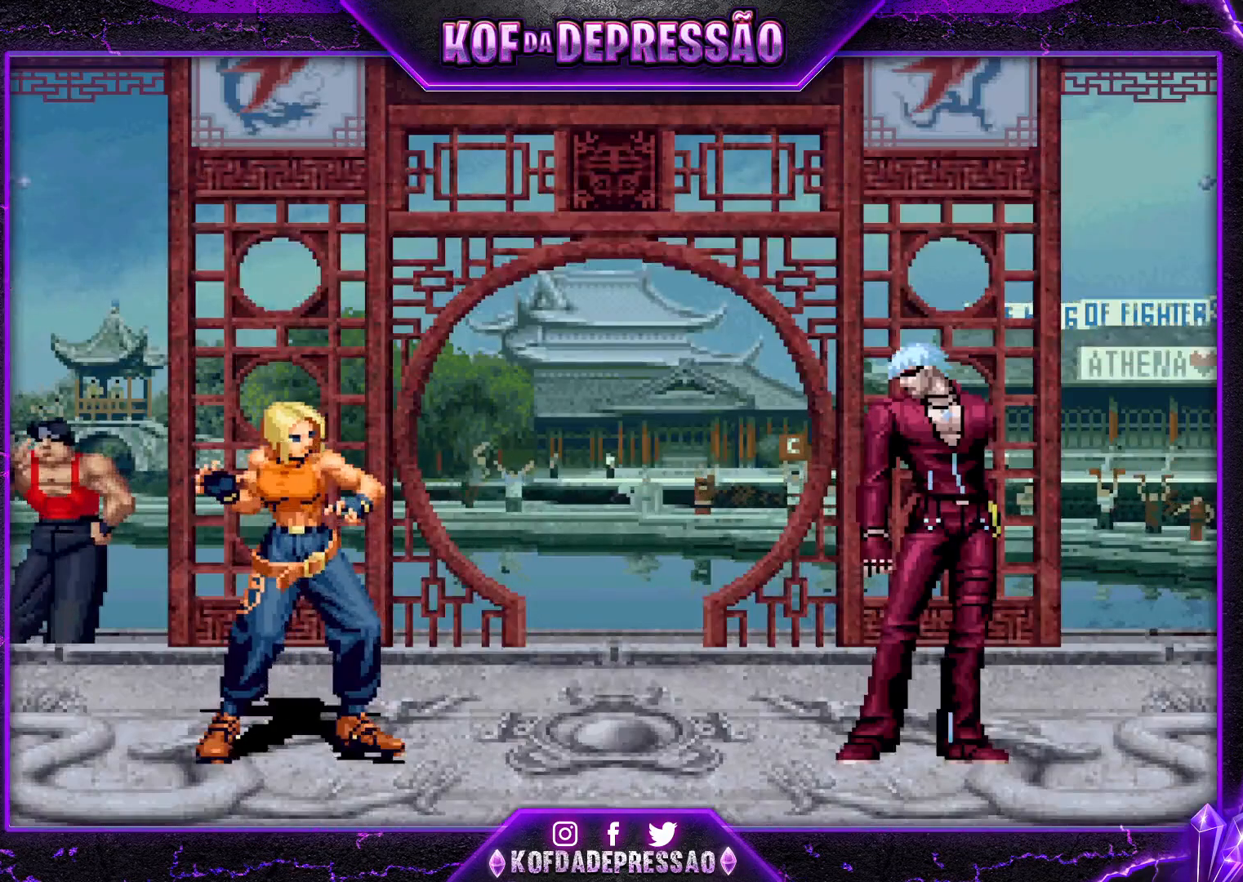
{"buttons": [], "left_stick": "center", "events": [[100, "CIRCLE", "down"], [100, "CROSS", "down"], [100, "SQUARE", "down"], [100, "TRIANGLE", "down"], [117, "CIRCLE", "up"], [117, "CROSS", "up"], [117, "SQUARE", "up"], [117, "TRIANGLE", "up"], [267, "CIRCLE", "down"], [267, "CROSS", "down"], [267, "SQUARE", "down"], [267, "TRIANGLE", "down"], [284, "CIRCLE", "up"], [284, "CROSS", "up"], [284, "SQUARE", "up"], [300, "TRIANGLE", "up"], [450, "SQUARE", "down"], [450, "TRIANGLE", "down"], [467, "SQUARE", "up"], [484, "TRIANGLE", "up"]]}
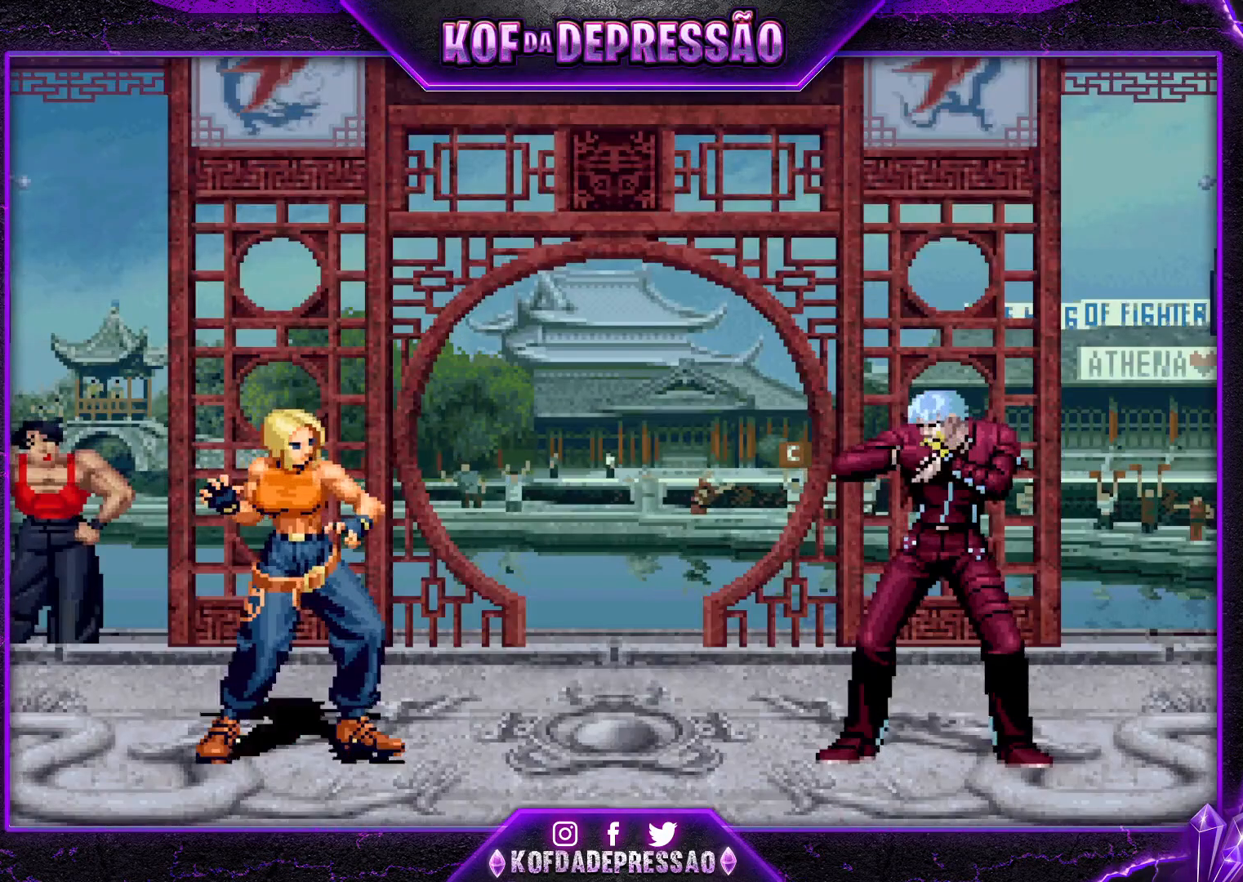
{"buttons": [], "left_stick": "center", "events": [[116, "CIRCLE", "down"], [116, "SQUARE", "down"], [116, "TRIANGLE", "down"], [133, "CROSS", "down"], [150, "CIRCLE", "up"], [150, "CROSS", "up"], [150, "SQUARE", "up"], [150, "TRIANGLE", "up"]]}
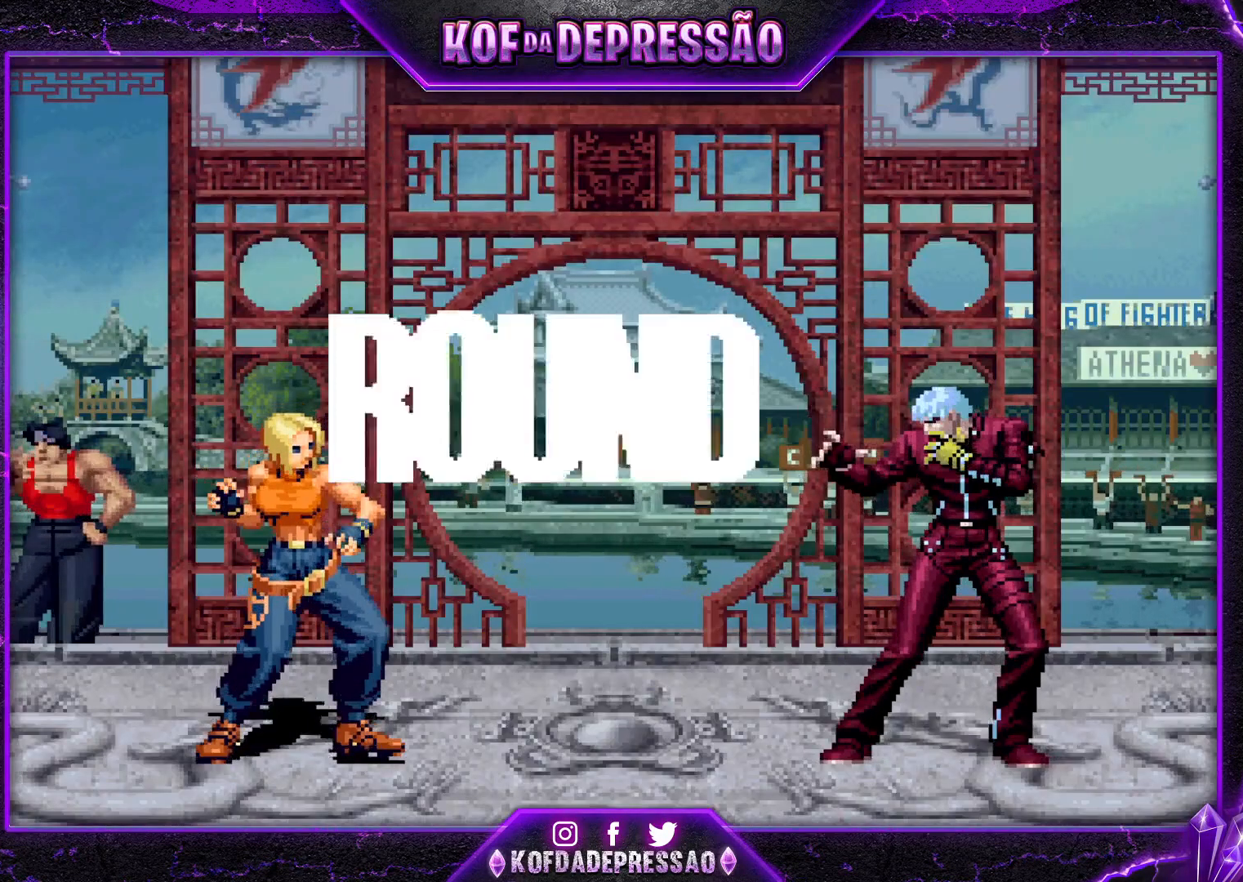
{"buttons": ["CROSS", "SQUARE", "TRIANGLE"], "left_stick": "center", "events": [[67, "CROSS", "down"], [67, "SQUARE", "down"], [100, "CROSS", "up"], [100, "SQUARE", "up"], [217, "CROSS", "down"], [217, "SQUARE", "down"], [217, "TRIANGLE", "down"], [267, "SQUARE", "up"], [284, "CROSS", "up"], [284, "TRIANGLE", "up"], [384, "CROSS", "down"], [384, "SQUARE", "down"], [384, "TRIANGLE", "down"]]}
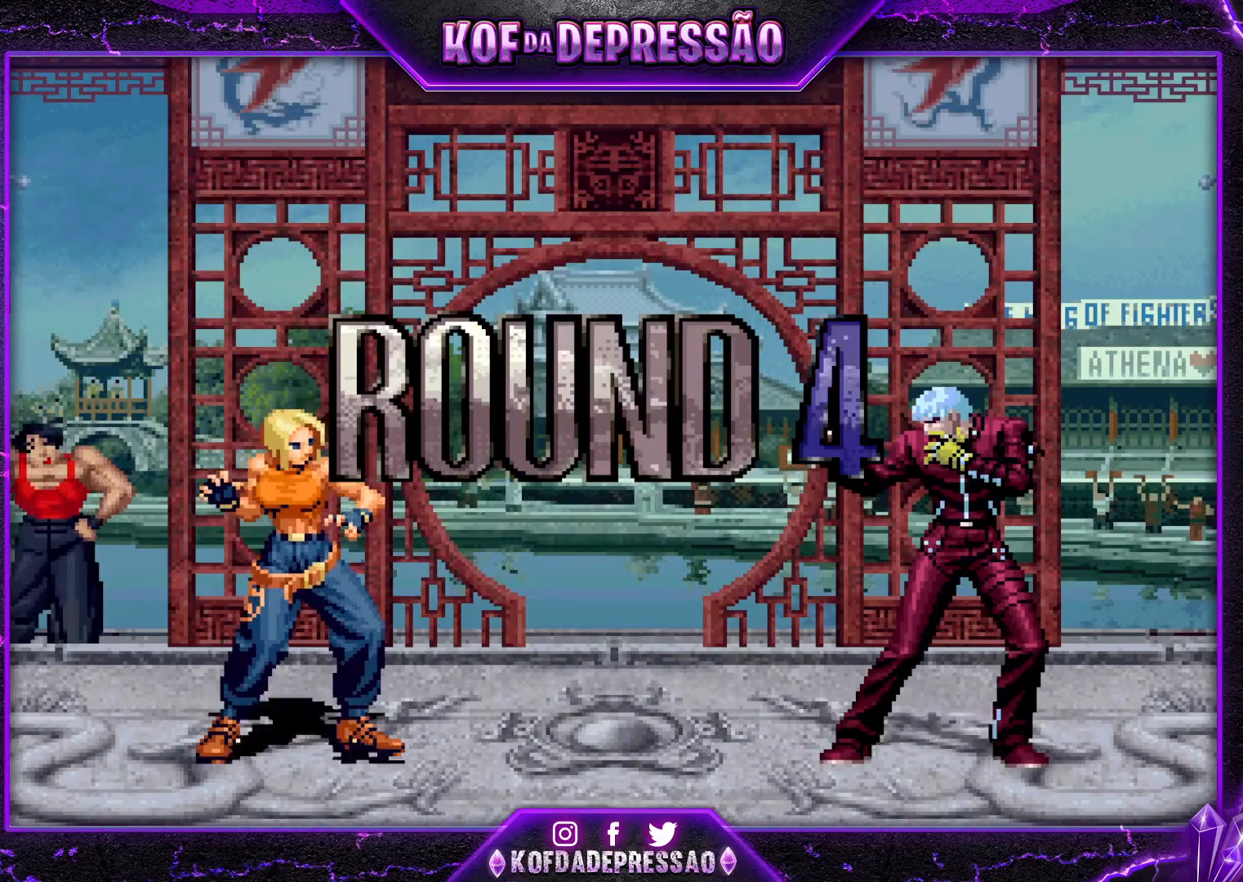
{"buttons": ["SQUARE"], "left_stick": "center", "events": [[316, "CROSS", "up"], [500, "TRIANGLE", "up"]]}
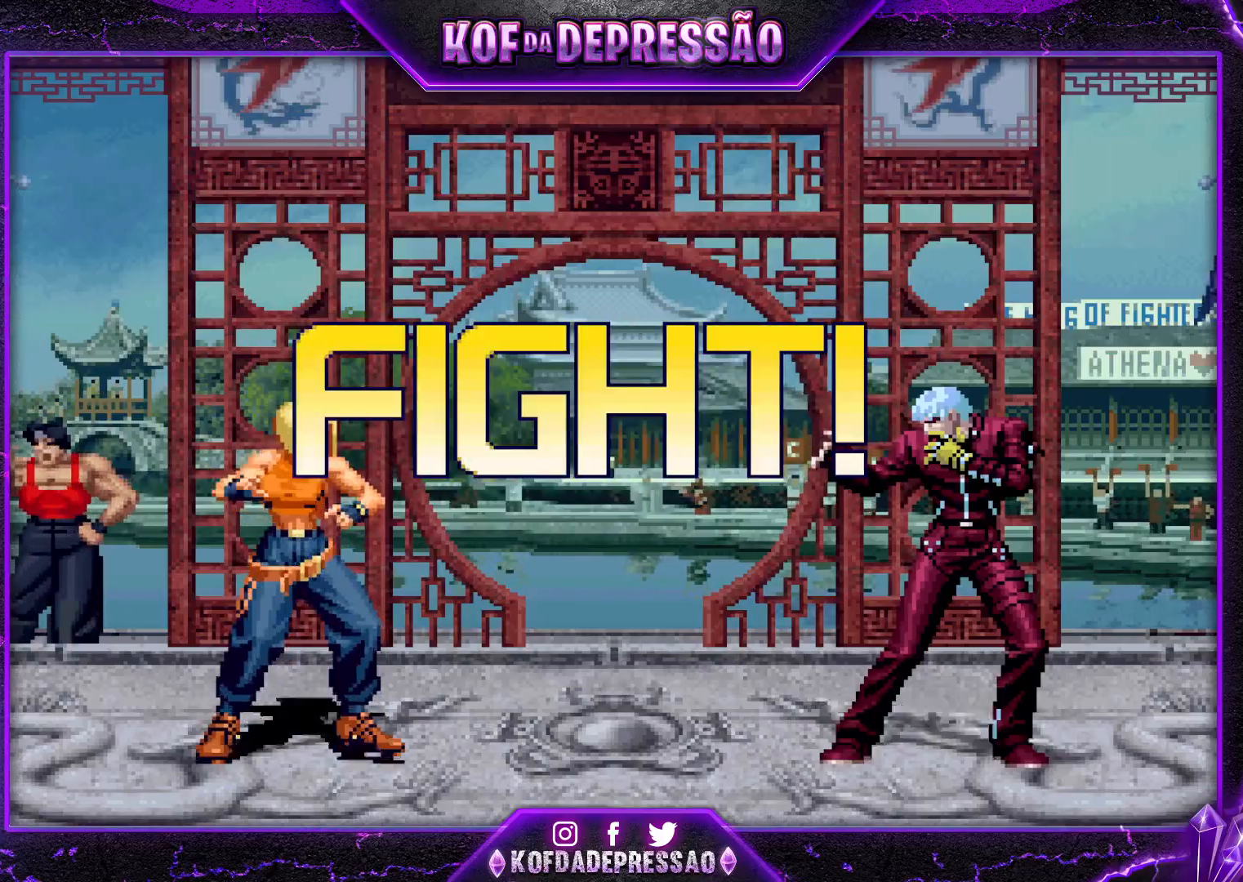
{"buttons": ["CROSS"], "left_stick": "left", "events": [[17, "SQUARE", "up"], [117, "left_stick", "down"], [250, "left_stick", "left"], [317, "SQUARE", "down"], [400, "SQUARE", "up"], [500, "CROSS", "down"]]}
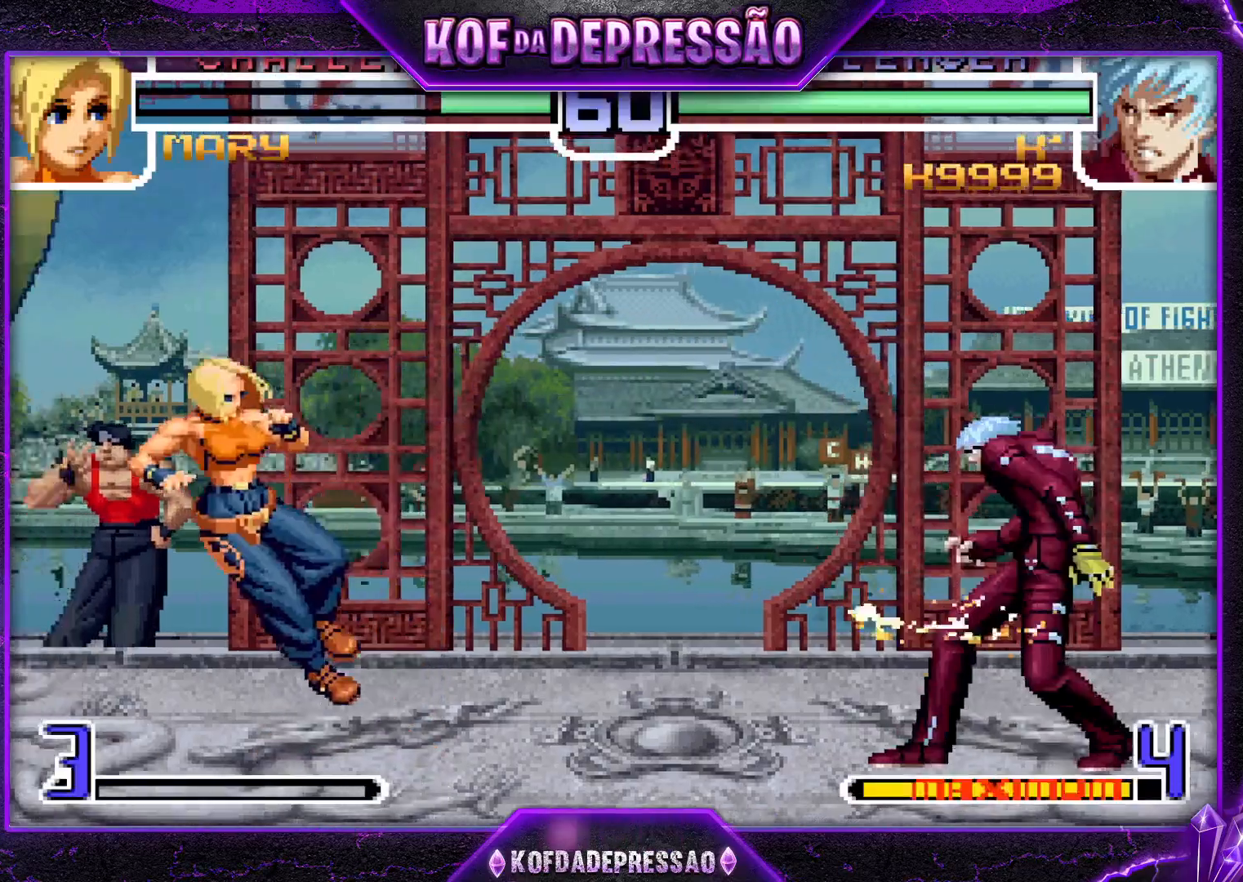
{"buttons": [], "left_stick": "left", "events": [[84, "CROSS", "up"]]}
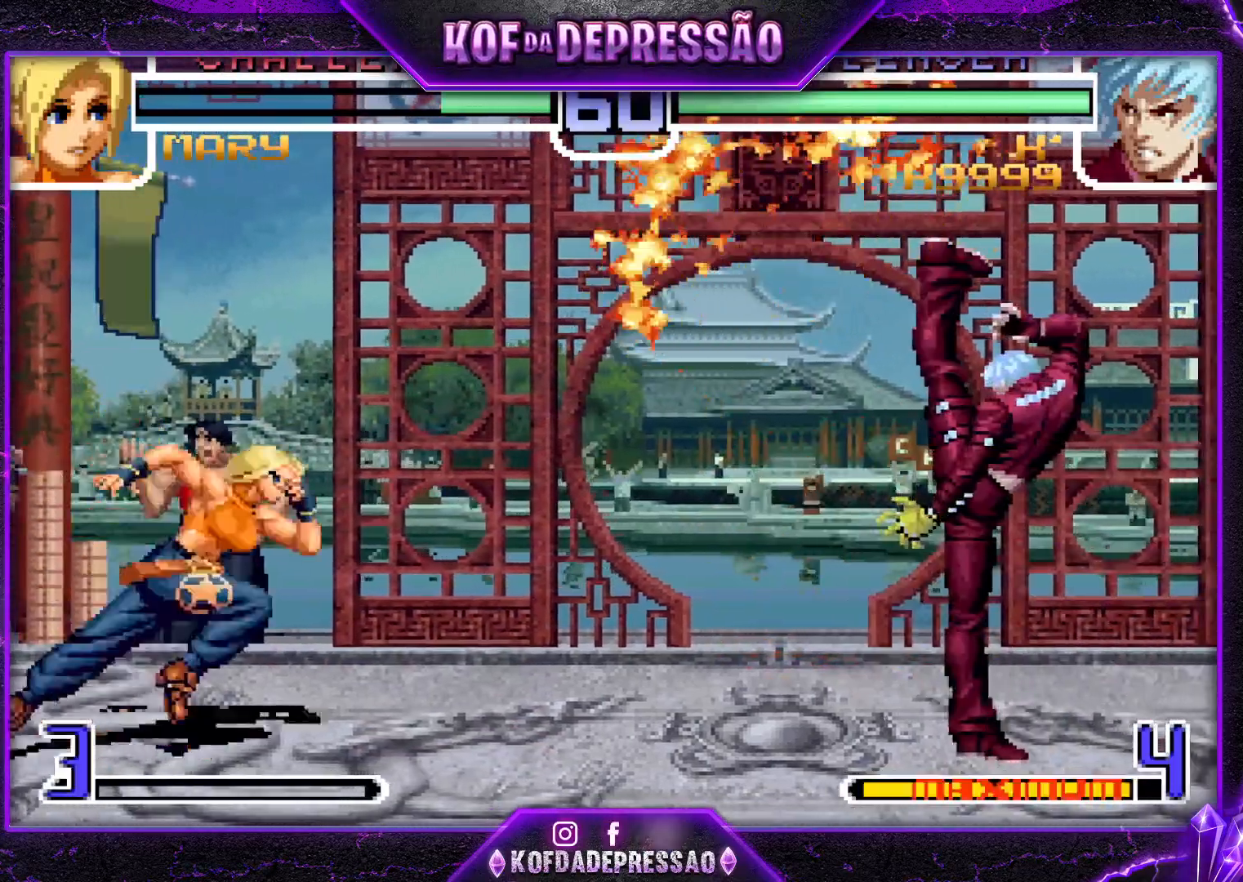
{"buttons": [], "left_stick": "right", "events": [[234, "left_stick", "right"], [317, "left_stick", "center"], [384, "left_stick", "right"]]}
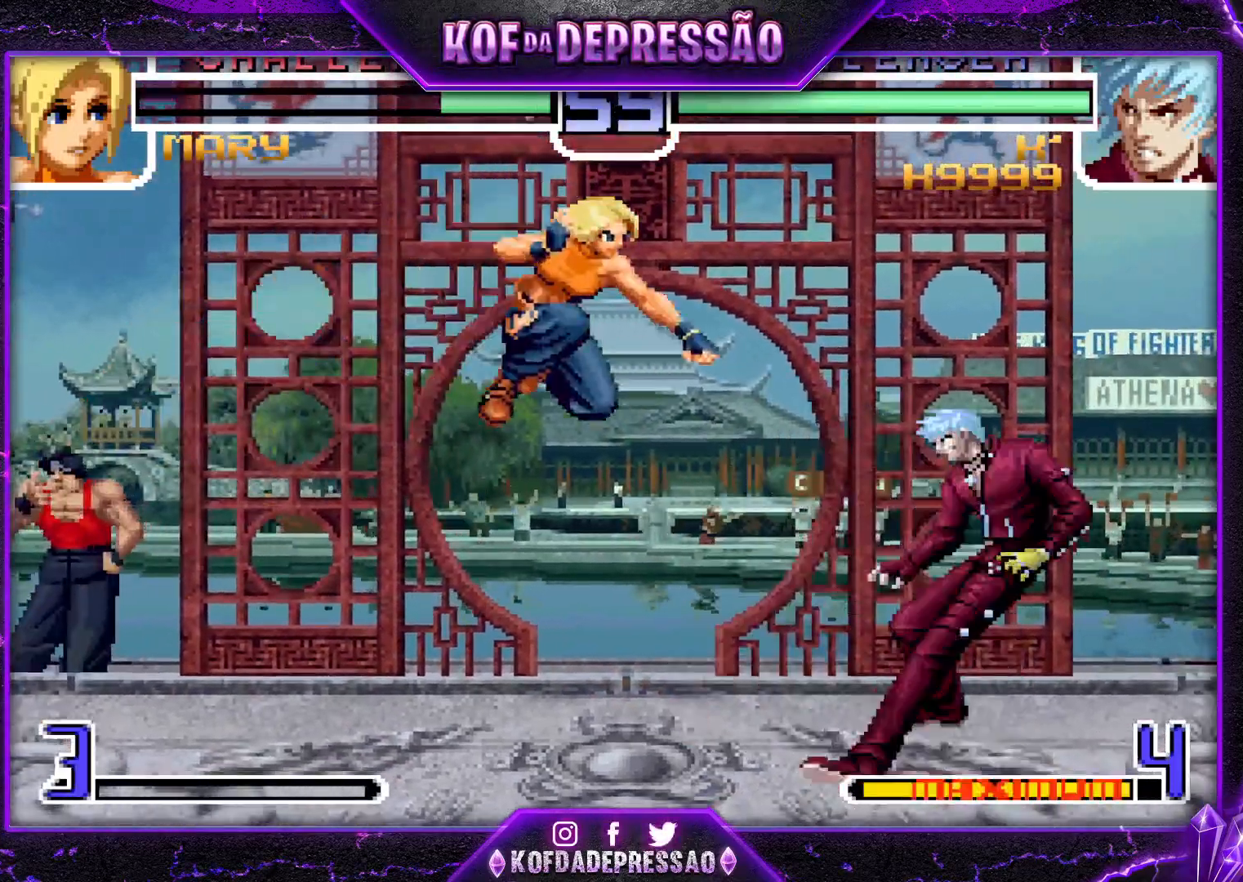
{"buttons": [], "left_stick": "center", "events": [[16, "left_stick", "center"], [150, "left_stick", "down-right"], [250, "left_stick", "left"], [333, "left_stick", "center"], [400, "CROSS", "down"], [400, "R1", "down"], [467, "R1", "up"], [483, "CROSS", "up"]]}
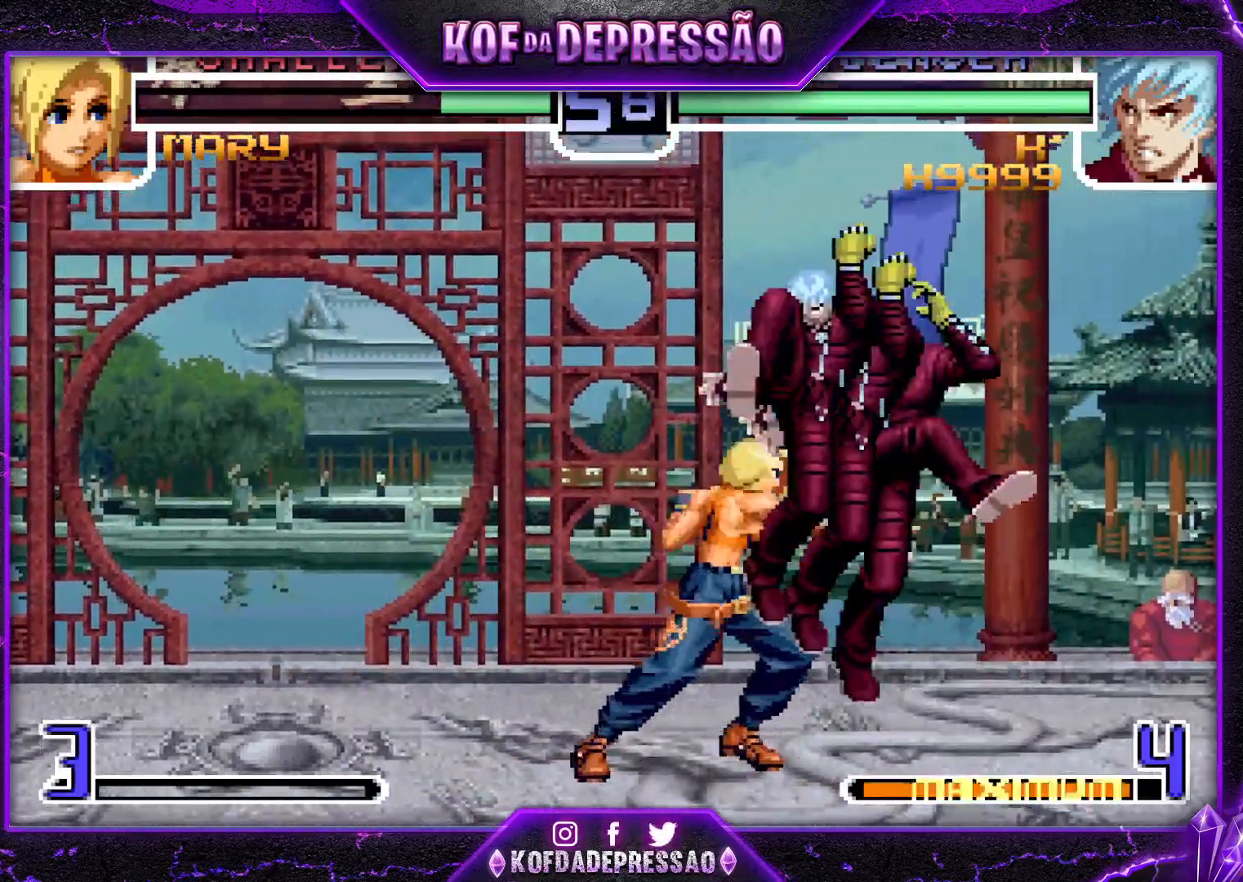
{"buttons": [], "left_stick": "center", "events": []}
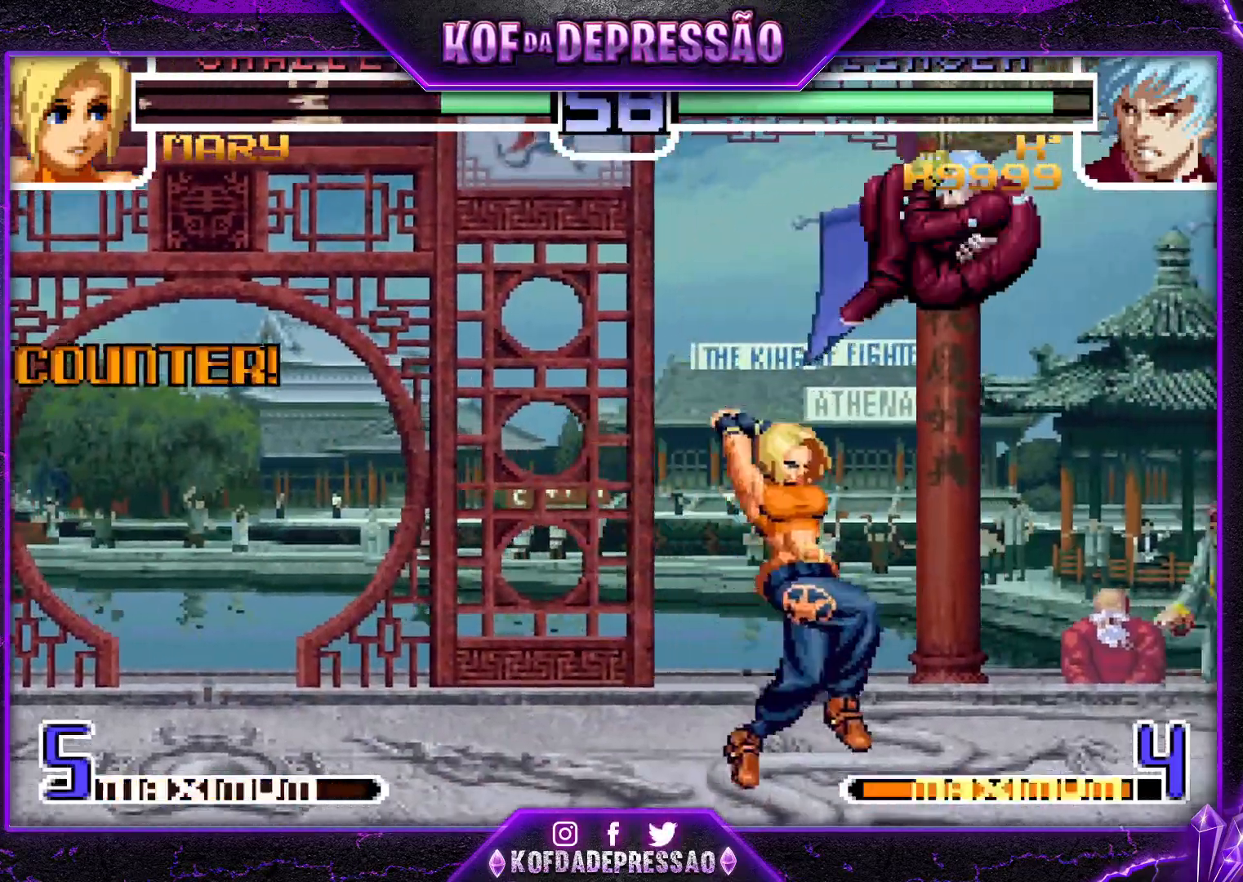
{"buttons": ["R1"], "left_stick": "left", "events": [[217, "left_stick", "left"], [284, "left_stick", "center"], [368, "left_stick", "left"], [468, "R1", "down"]]}
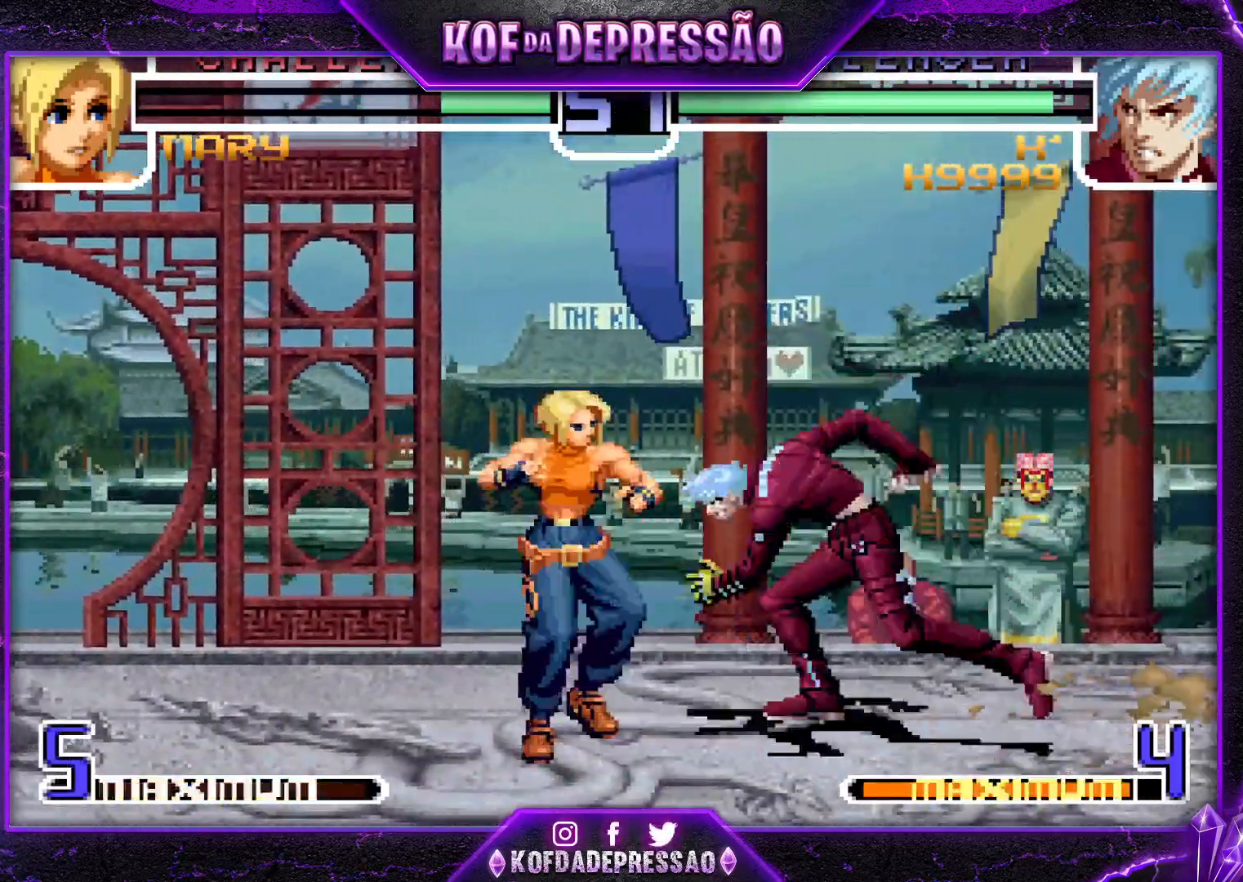
{"buttons": [], "left_stick": "down", "events": [[17, "left_stick", "down"], [33, "R1", "up"], [133, "left_stick", "right"], [150, "TRIANGLE", "down"], [217, "left_stick", "center"], [250, "TRIANGLE", "up"], [450, "left_stick", "down"]]}
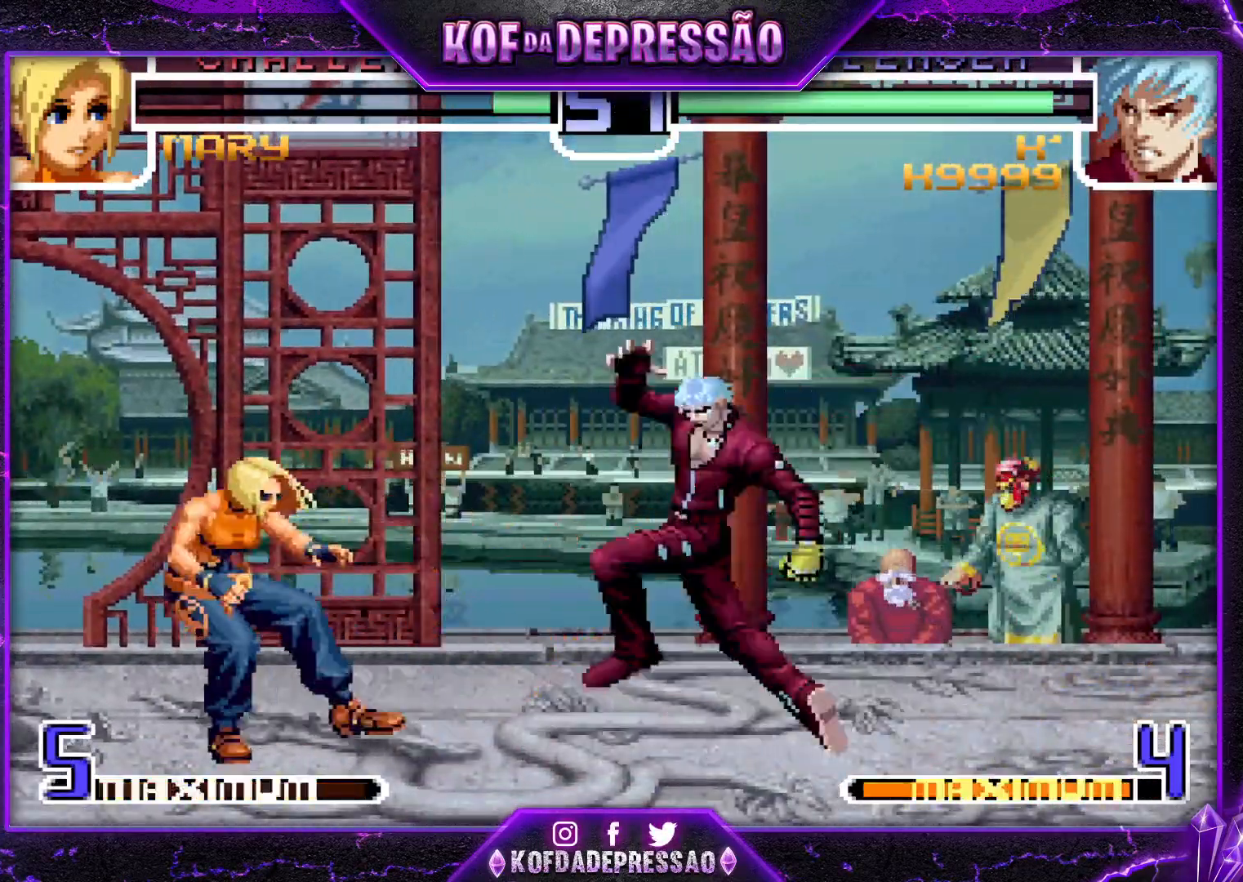
{"buttons": [], "left_stick": "center", "events": [[116, "left_stick", "right"], [150, "TRIANGLE", "down"], [183, "left_stick", "center"], [250, "TRIANGLE", "up"]]}
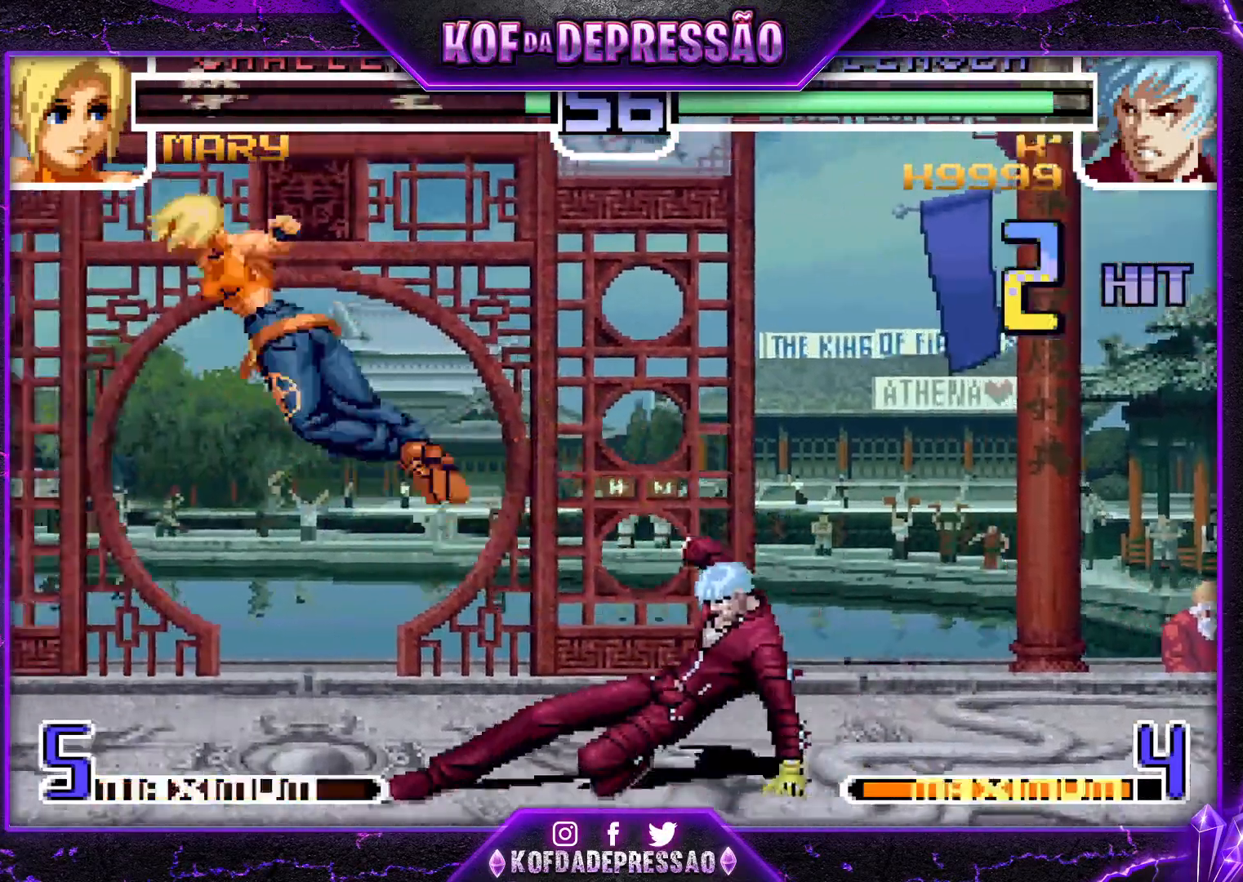
{"buttons": ["TRIANGLE"], "left_stick": "left", "events": [[133, "left_stick", "down"], [267, "SQUARE", "down"], [267, "left_stick", "left"], [350, "SQUARE", "up"], [484, "TRIANGLE", "down"]]}
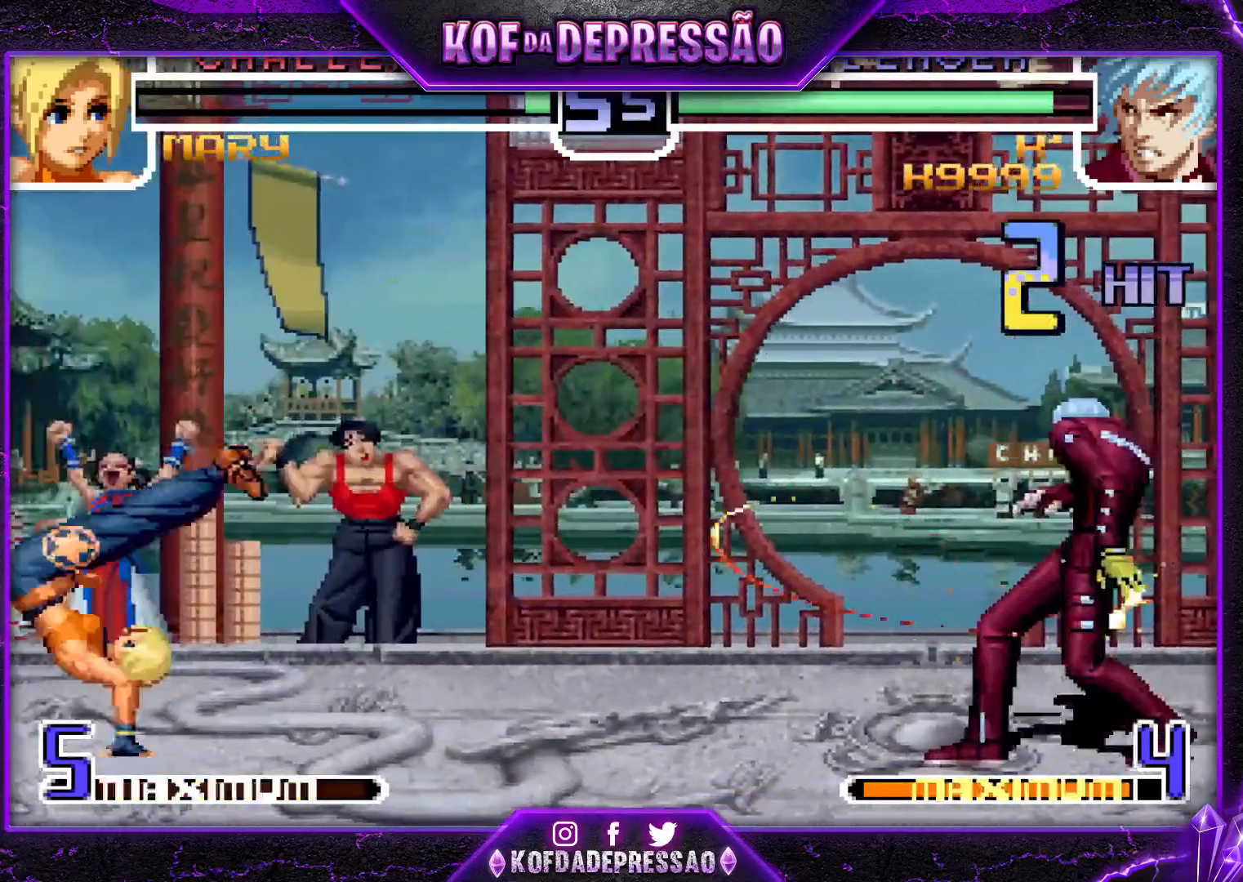
{"buttons": [], "left_stick": "left", "events": [[51, "TRIANGLE", "up"], [101, "TRIANGLE", "down"], [217, "TRIANGLE", "up"]]}
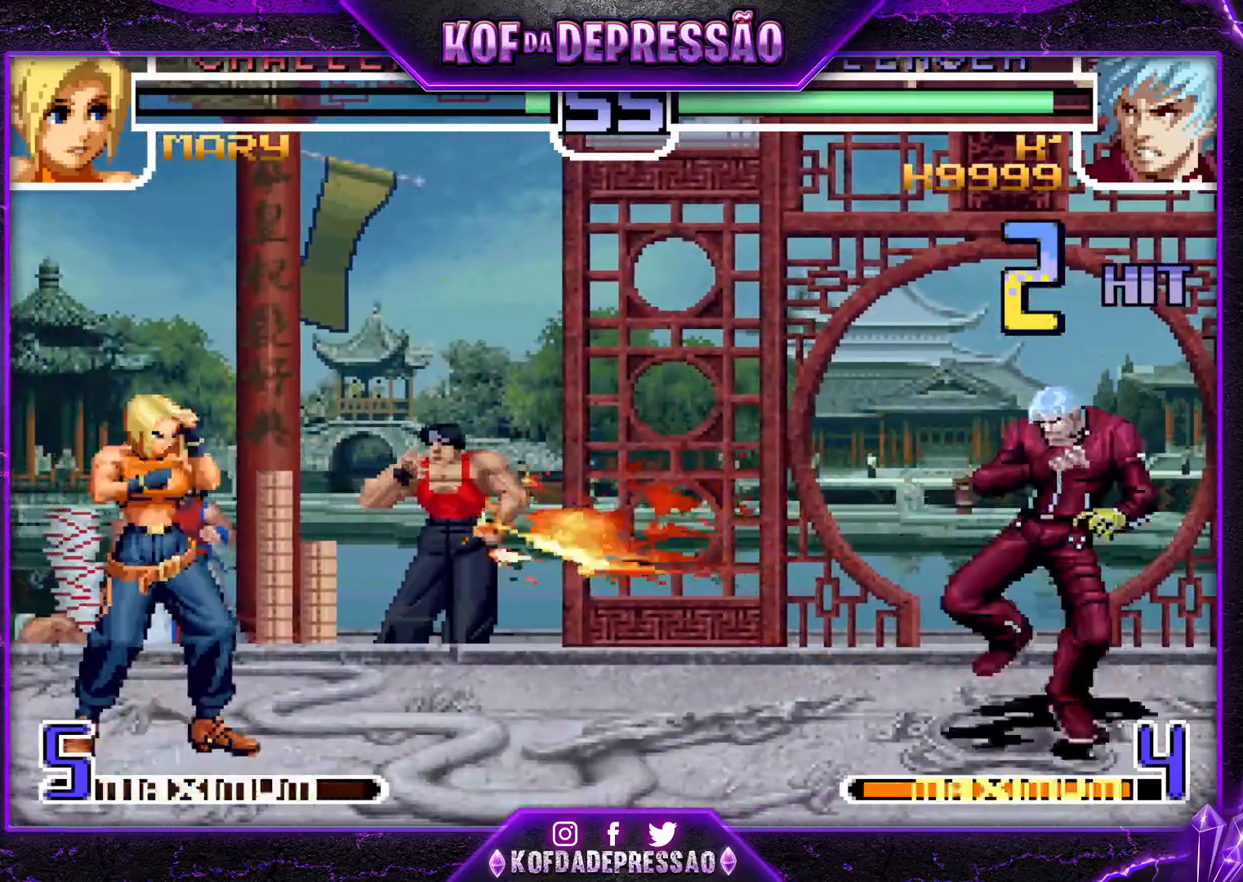
{"buttons": [], "left_stick": "down", "events": [[50, "left_stick", "down"], [100, "left_stick", "down-right"], [200, "CROSS", "down"], [267, "left_stick", "center"], [334, "CROSS", "up"], [434, "left_stick", "left"], [484, "left_stick", "down"]]}
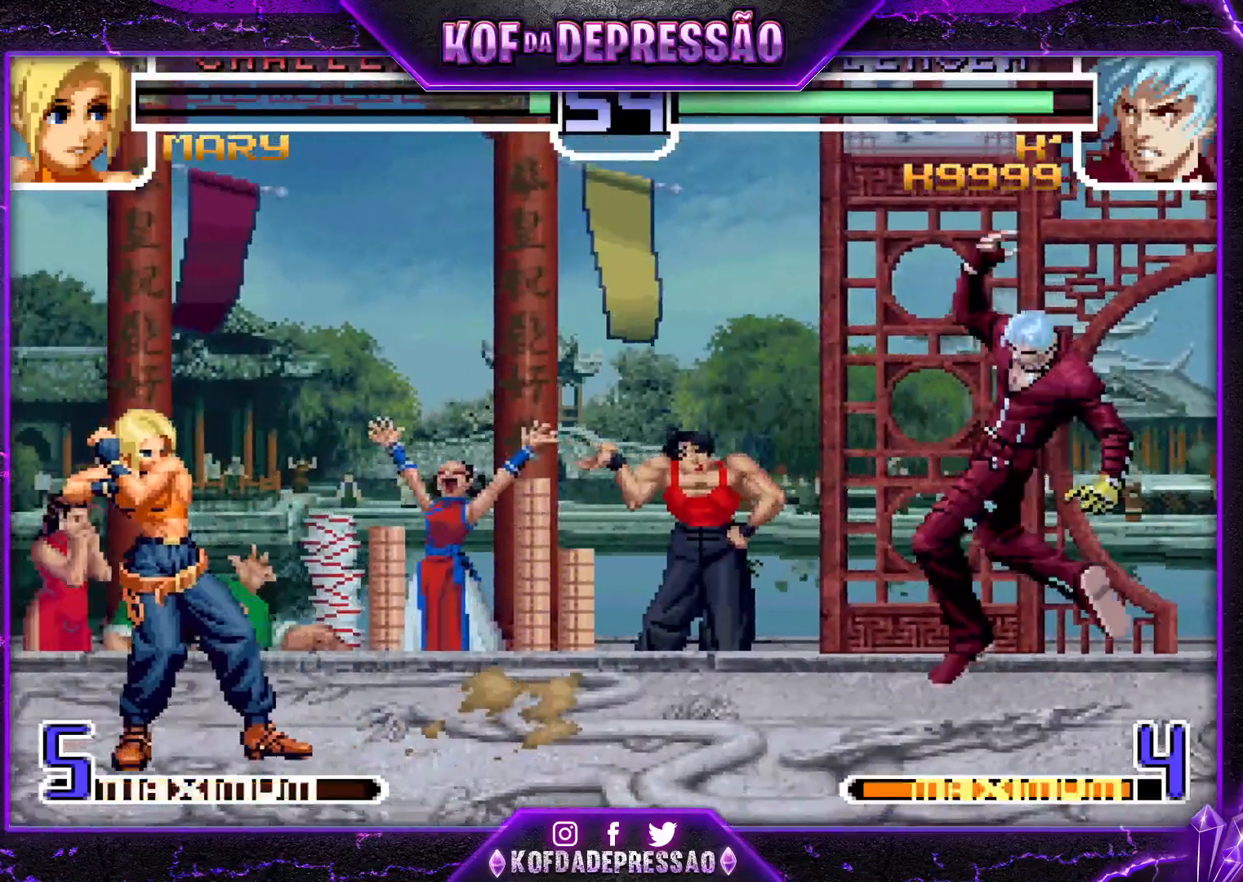
{"buttons": [], "left_stick": "down-right", "events": [[83, "left_stick", "right"], [100, "CROSS", "down"], [133, "left_stick", "center"], [183, "CROSS", "up"], [250, "left_stick", "down-right"]]}
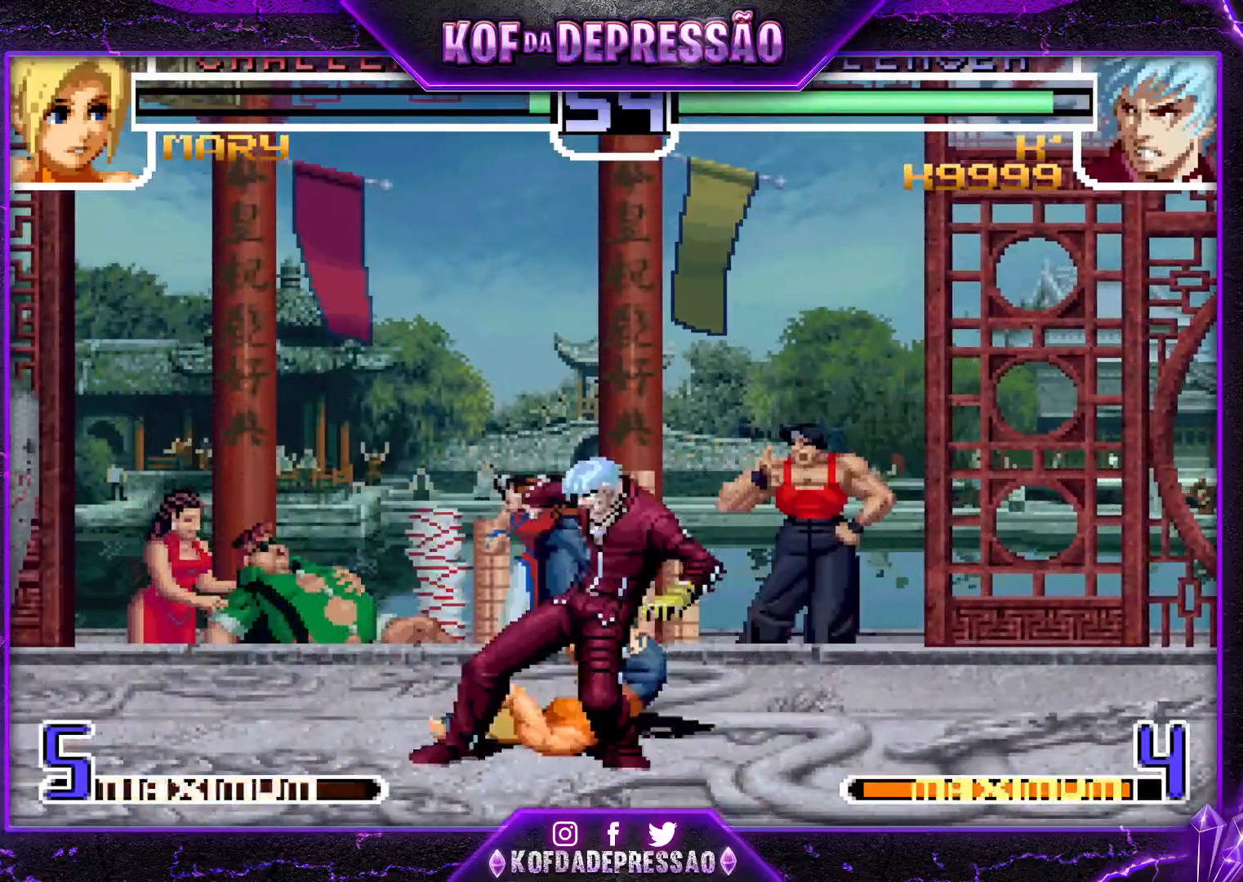
{"buttons": [], "left_stick": "down", "events": [[184, "SQUARE", "down"], [200, "left_stick", "center"], [267, "SQUARE", "up"], [450, "left_stick", "down"]]}
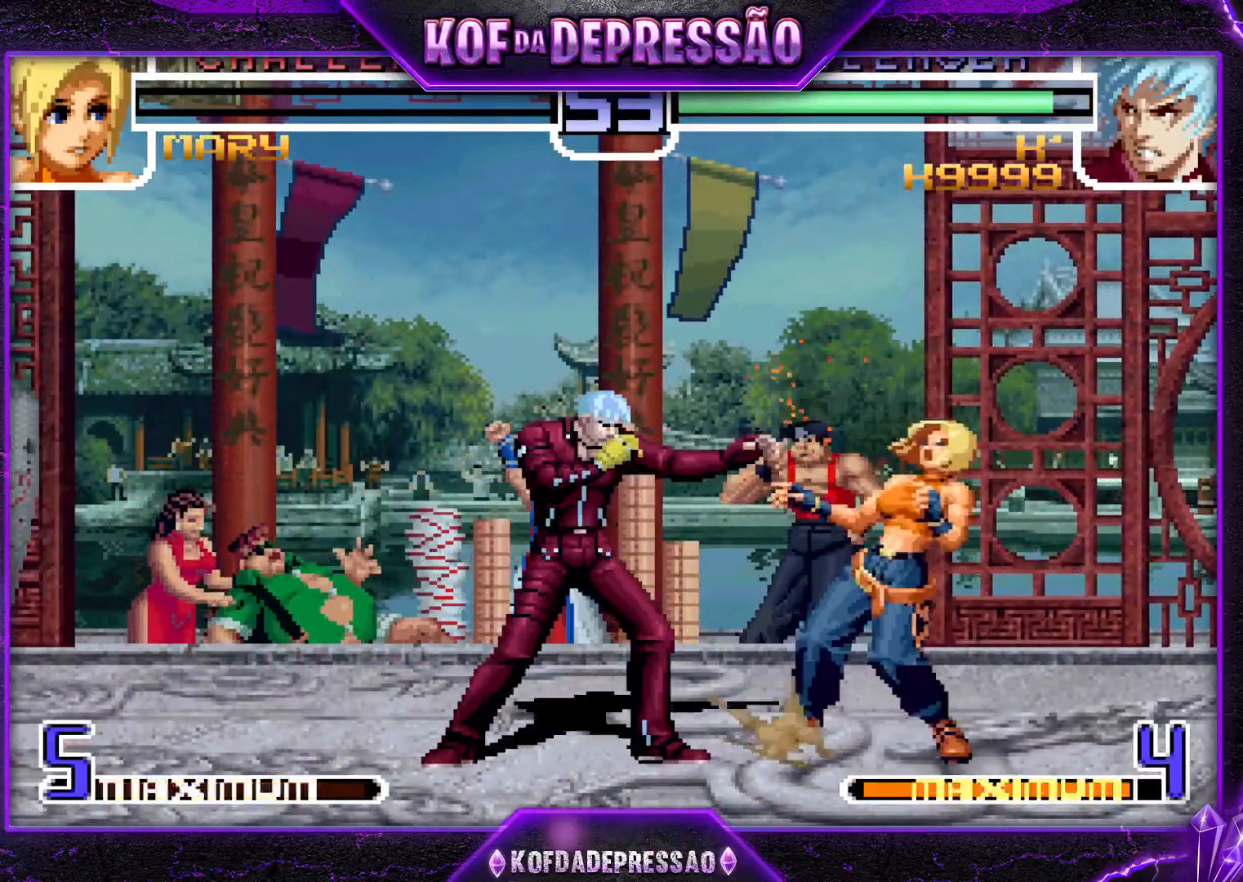
{"buttons": [], "left_stick": "center", "events": [[17, "TRIANGLE", "down"], [101, "TRIANGLE", "up"], [151, "left_stick", "center"], [217, "TRIANGLE", "down"], [284, "TRIANGLE", "up"]]}
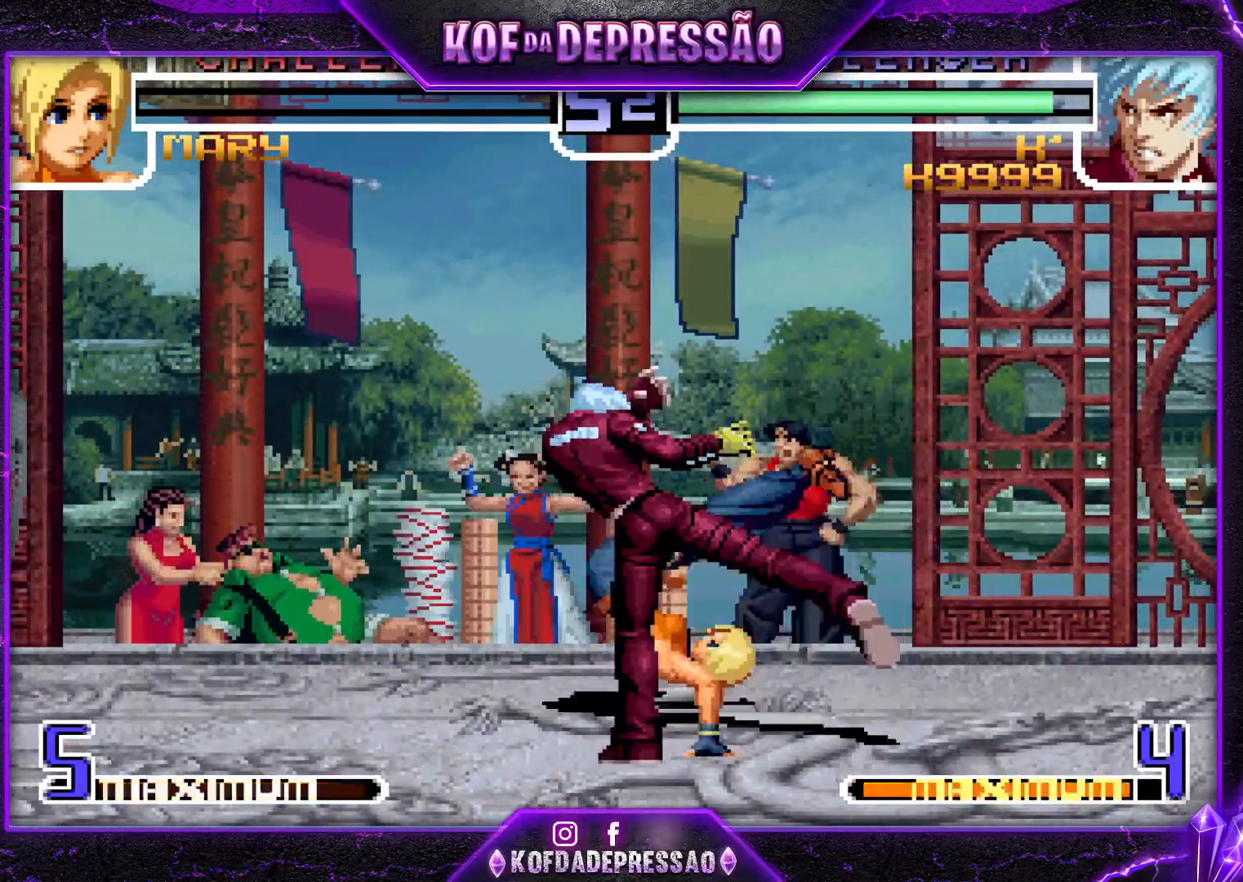
{"buttons": [], "left_stick": "center", "events": [[117, "TRIANGLE", "down"], [150, "TRIANGLE", "up"]]}
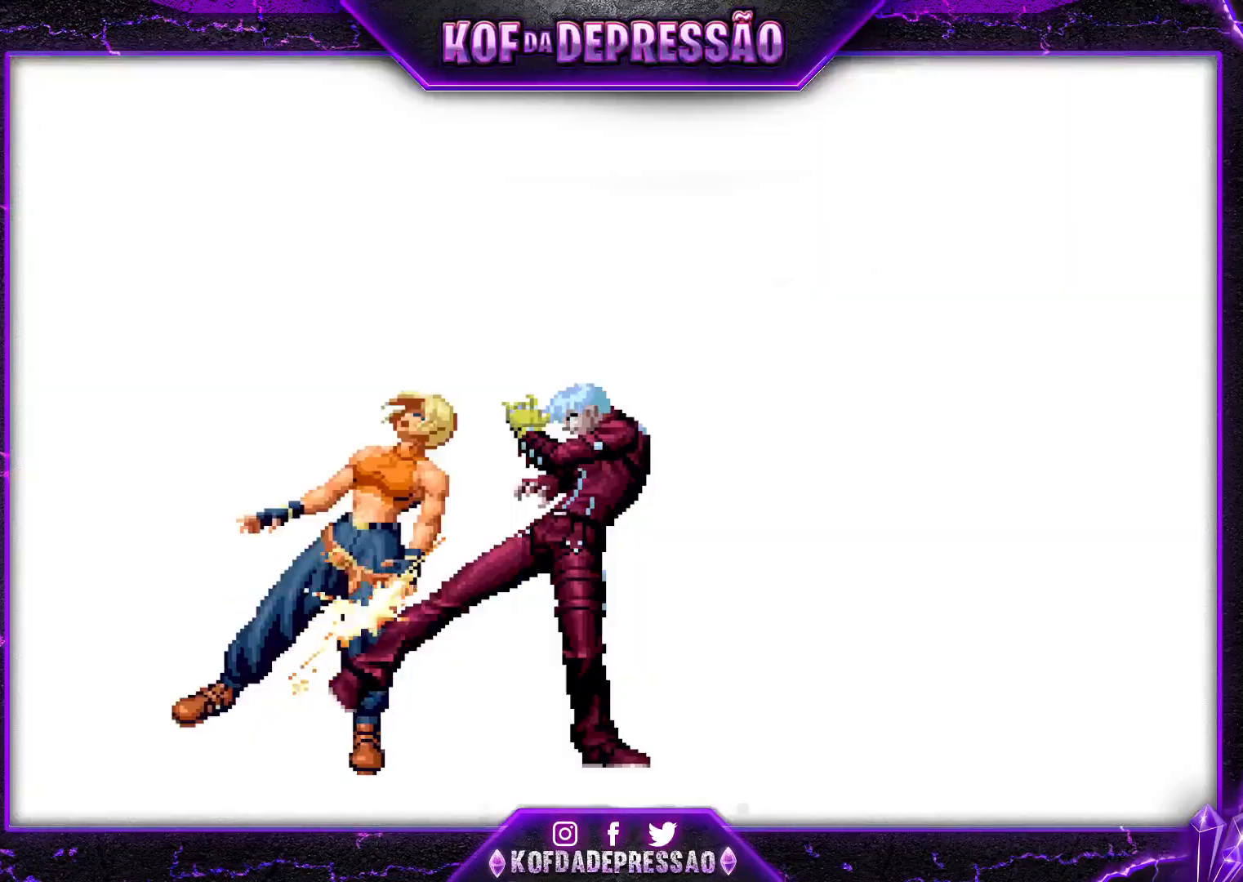
{"buttons": [], "left_stick": "center", "events": [[100, "SQUARE", "down"], [150, "SQUARE", "up"], [233, "TRIANGLE", "down"], [250, "SQUARE", "down"], [266, "CROSS", "down"], [316, "CROSS", "up"], [316, "SQUARE", "up"], [316, "TRIANGLE", "up"]]}
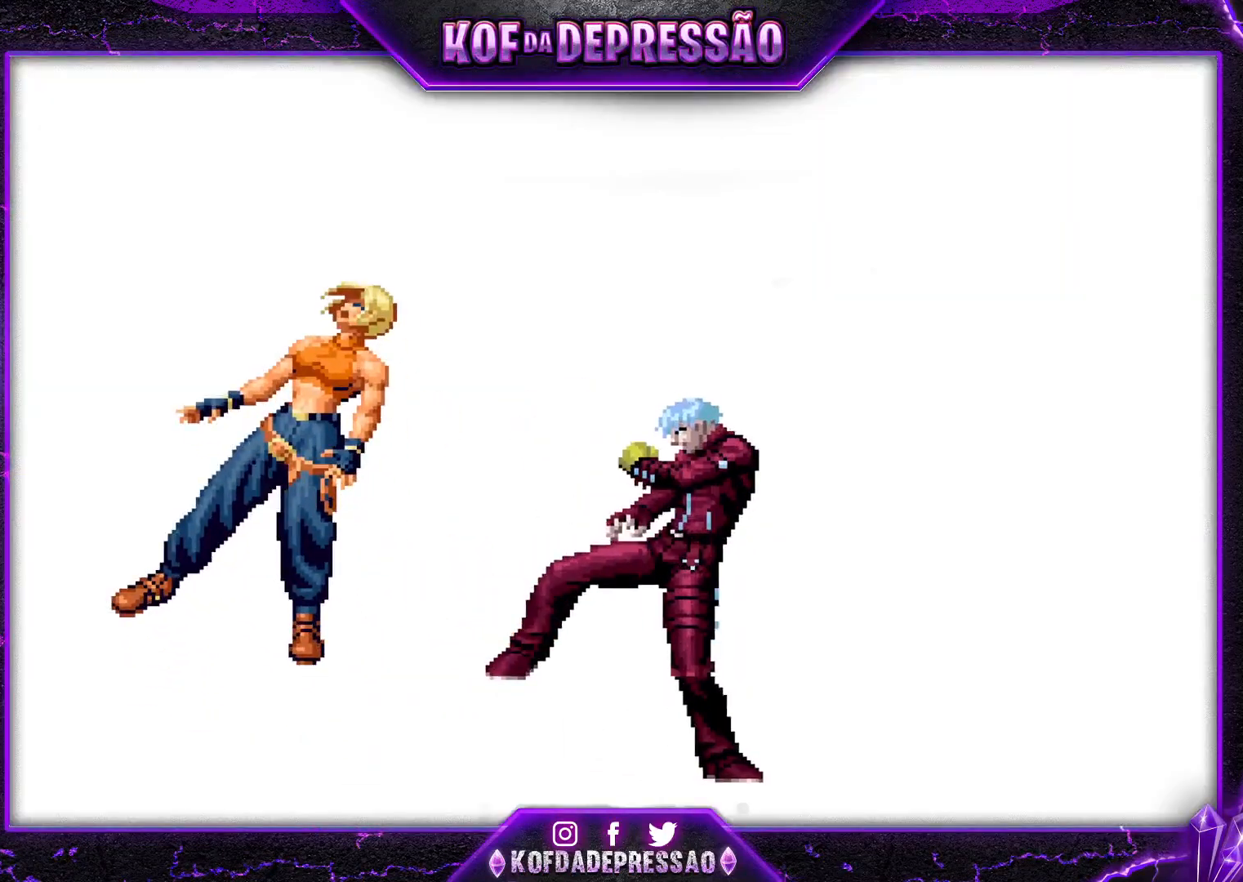
{"buttons": ["CROSS", "SQUARE", "TRIANGLE", "R1", "R2"], "left_stick": "center", "events": [[33, "R1", "down"], [67, "R1", "up"], [167, "CIRCLE", "down"], [167, "CROSS", "down"], [167, "L1", "down"], [167, "R1", "down"], [167, "R2", "down"], [167, "SQUARE", "down"], [167, "TRIANGLE", "down"], [184, "CIRCLE", "up"], [184, "L1", "up"], [184, "R1", "up"], [184, "R2", "up"], [184, "SQUARE", "up"], [184, "TRIANGLE", "up"], [234, "CROSS", "up"], [317, "CROSS", "down"], [334, "R1", "down"], [334, "R2", "down"], [334, "SQUARE", "down"], [334, "TRIANGLE", "down"], [350, "R1", "up"], [350, "R2", "up"], [350, "SQUARE", "up"], [350, "TRIANGLE", "up"], [400, "CROSS", "up"], [484, "CROSS", "down"], [501, "R1", "down"], [501, "R2", "down"], [501, "SQUARE", "down"], [501, "TRIANGLE", "down"]]}
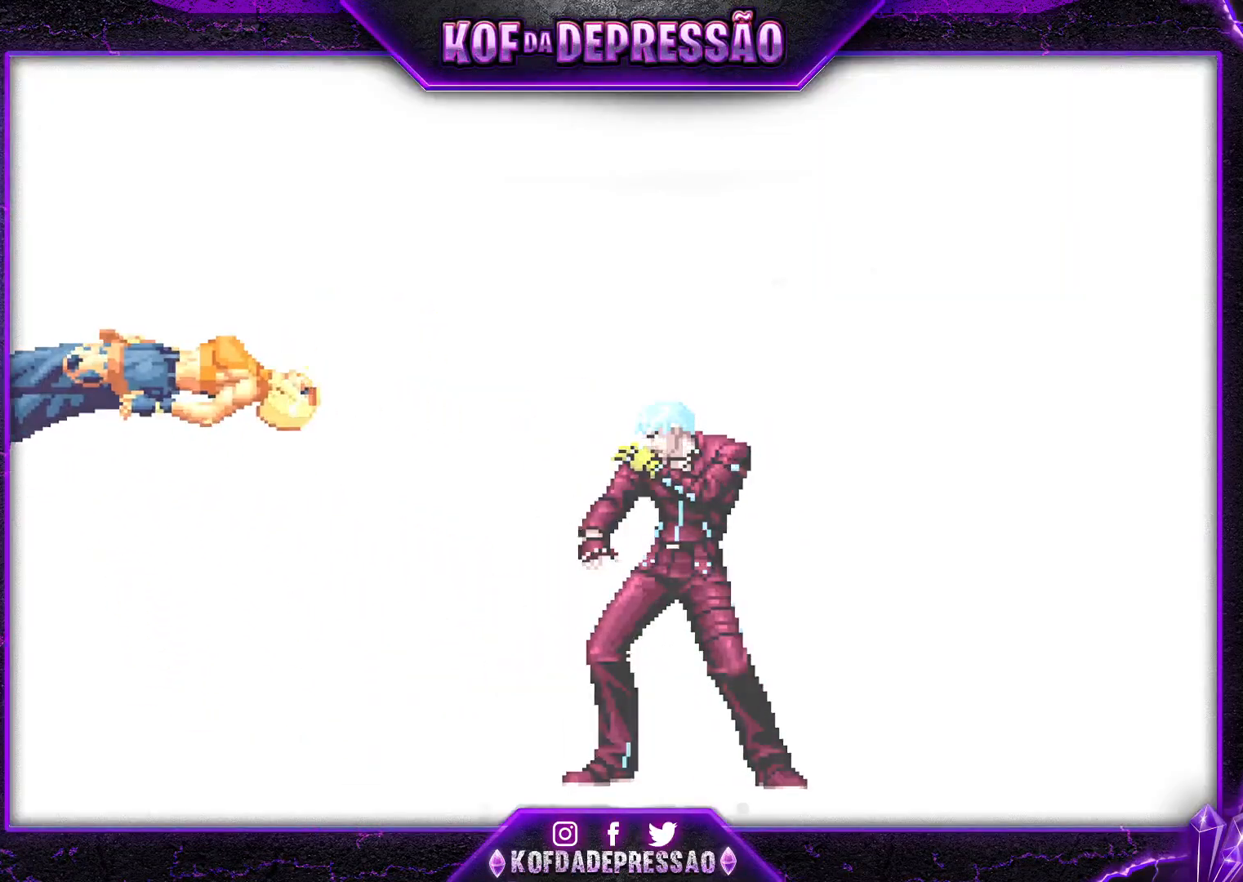
{"buttons": ["CROSS", "SQUARE", "TRIANGLE", "R1"], "left_stick": "center", "events": [[16, "R1", "up"], [16, "R2", "up"], [16, "SQUARE", "up"], [16, "TRIANGLE", "up"], [66, "CROSS", "up"], [150, "CROSS", "down"], [150, "R1", "down"], [166, "SQUARE", "down"], [166, "TRIANGLE", "down"], [183, "CROSS", "up"], [183, "SQUARE", "up"], [183, "TRIANGLE", "up"], [200, "R1", "up"], [333, "CROSS", "down"], [333, "R1", "down"], [333, "SQUARE", "down"], [333, "TRIANGLE", "down"], [350, "CROSS", "up"], [350, "SQUARE", "up"], [350, "TRIANGLE", "up"], [367, "R1", "up"], [500, "CROSS", "down"], [500, "R1", "down"], [500, "SQUARE", "down"], [500, "TRIANGLE", "down"]]}
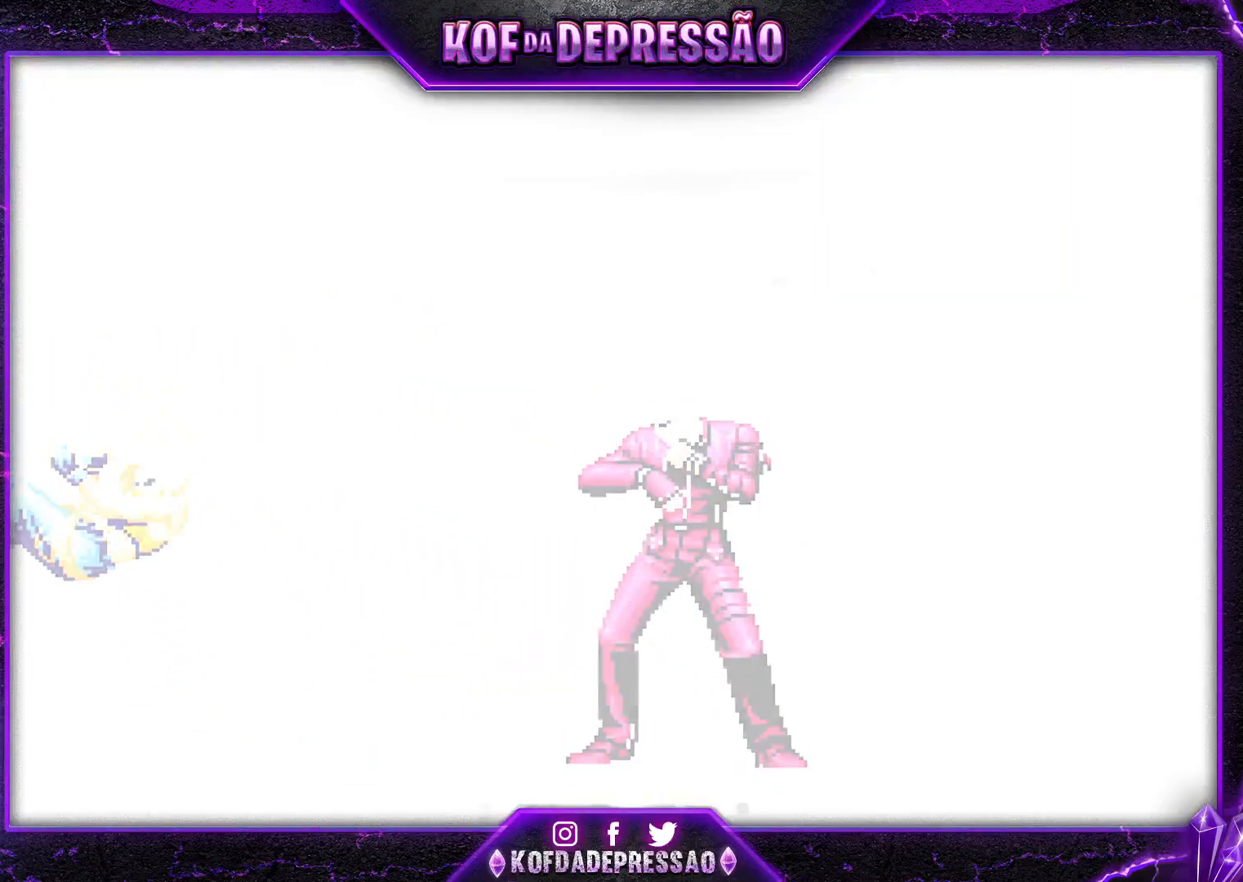
{"buttons": [], "left_stick": "center", "events": [[17, "CROSS", "up"], [17, "SQUARE", "up"], [17, "TRIANGLE", "up"], [33, "R1", "up"], [184, "CROSS", "down"], [184, "R1", "down"], [184, "SQUARE", "down"], [184, "TRIANGLE", "down"], [200, "CROSS", "up"], [200, "SQUARE", "up"], [200, "TRIANGLE", "up"], [217, "R1", "up"], [350, "R1", "down"], [384, "TRIANGLE", "down"], [400, "R1", "up"], [400, "TRIANGLE", "up"]]}
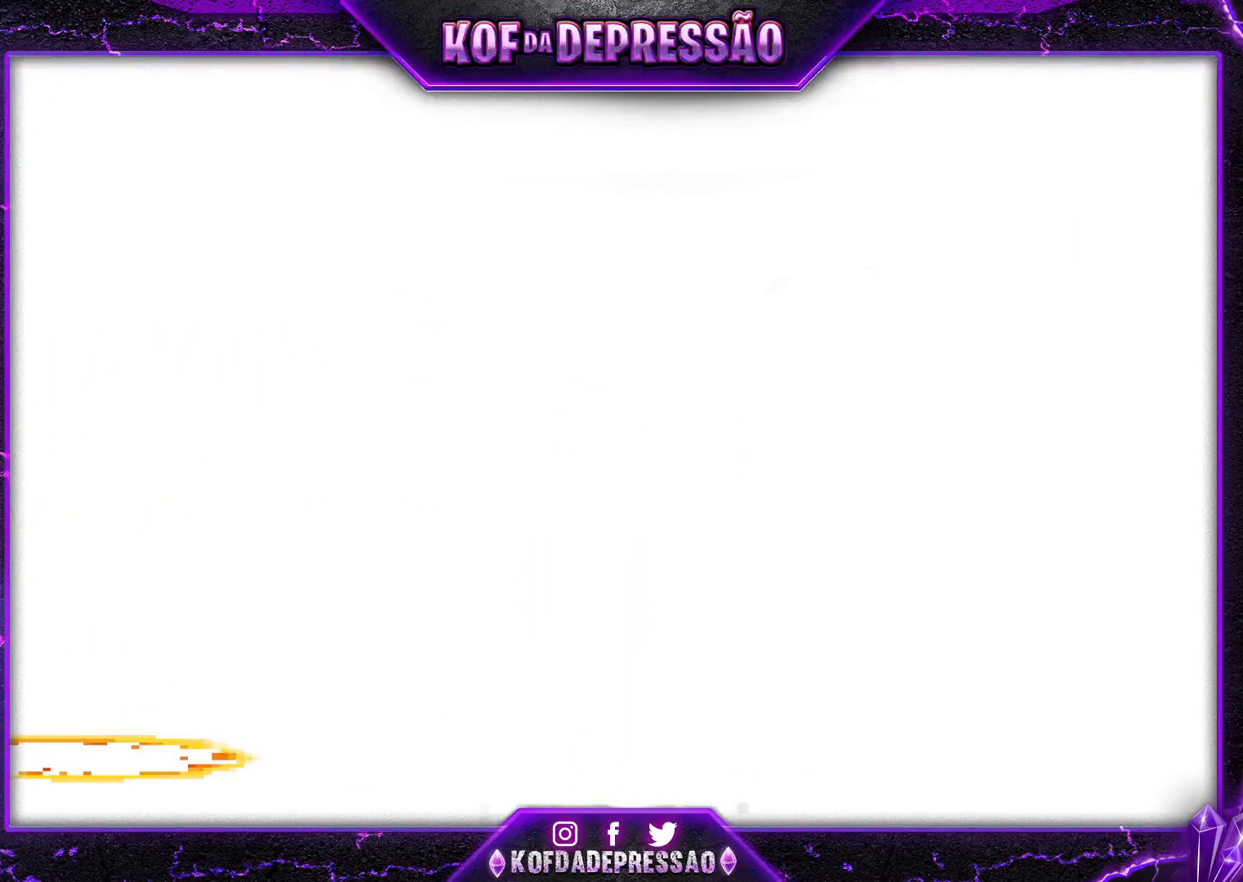
{"buttons": ["CROSS", "R1"], "left_stick": "center", "events": [[16, "CROSS", "down"], [16, "R1", "down"], [16, "TRIANGLE", "down"], [50, "TRIANGLE", "up"], [83, "R1", "up"], [150, "R1", "down"], [150, "TRIANGLE", "down"], [200, "SQUARE", "down"], [283, "TRIANGLE", "up"], [333, "TRIANGLE", "down"], [450, "TRIANGLE", "up"], [467, "SQUARE", "up"]]}
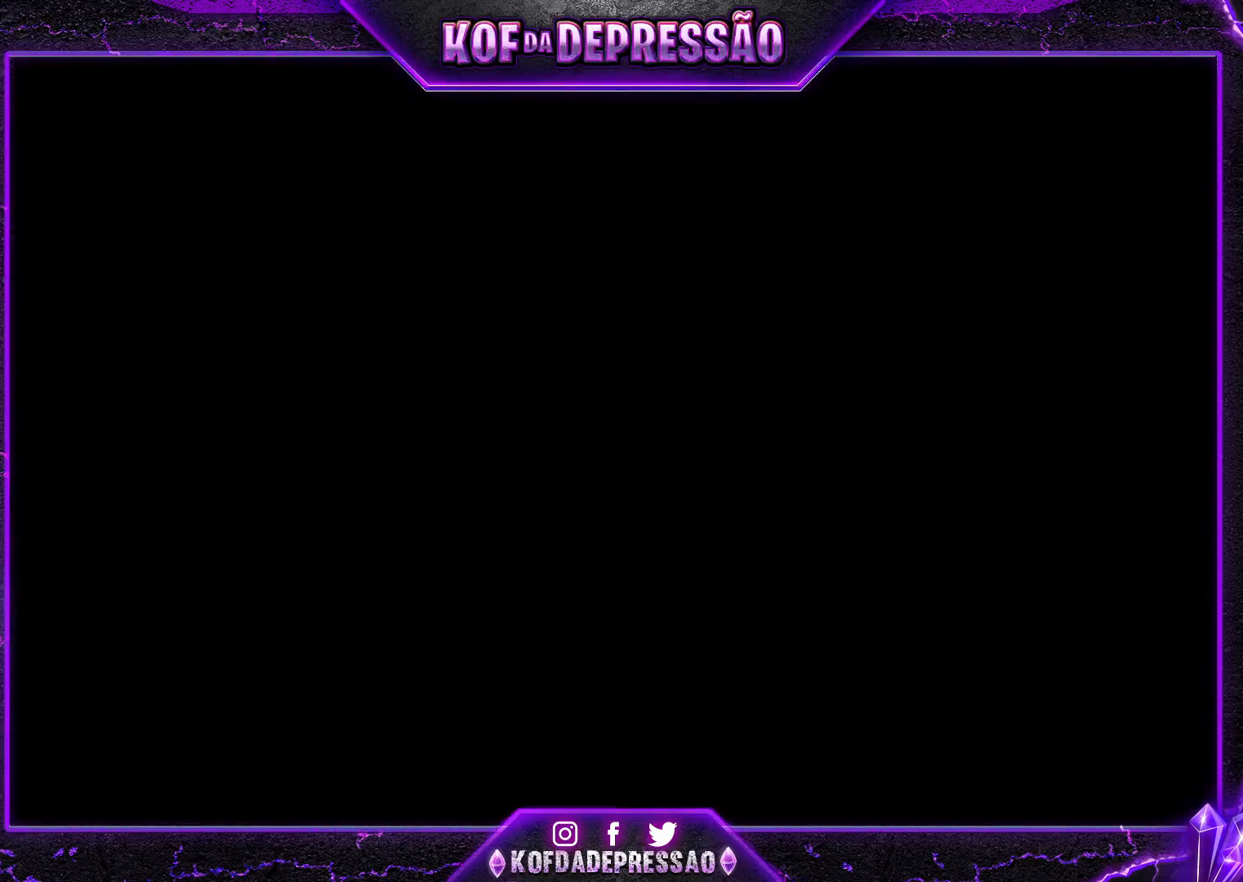
{"buttons": ["CROSS", "R1", "R2"], "left_stick": "center", "events": [[50, "CROSS", "up"], [200, "CROSS", "down"], [200, "SQUARE", "down"], [200, "TRIANGLE", "down"], [334, "R2", "down"], [467, "TRIANGLE", "up"], [501, "SQUARE", "up"]]}
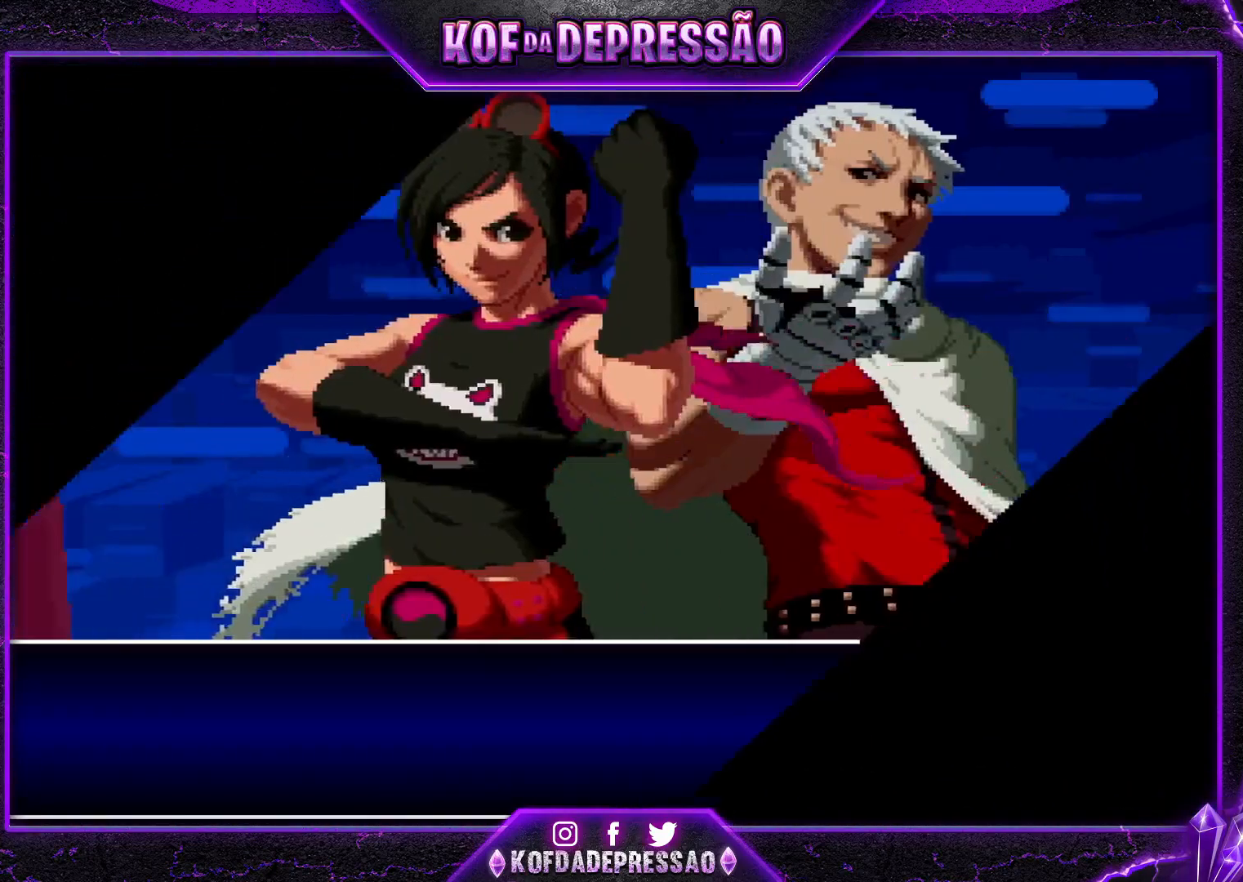
{"buttons": ["CROSS"], "left_stick": "center", "events": [[16, "R2", "up"], [33, "R1", "up"], [100, "SQUARE", "down"], [200, "SQUARE", "up"], [266, "R1", "down"], [266, "R2", "down"], [266, "TRIANGLE", "down"], [300, "R2", "up"], [316, "R1", "up"], [316, "TRIANGLE", "up"], [417, "R1", "down"], [417, "R2", "down"], [417, "TRIANGLE", "down"], [450, "SQUARE", "down"], [467, "R2", "up"], [483, "R1", "up"], [483, "SQUARE", "up"], [483, "TRIANGLE", "up"]]}
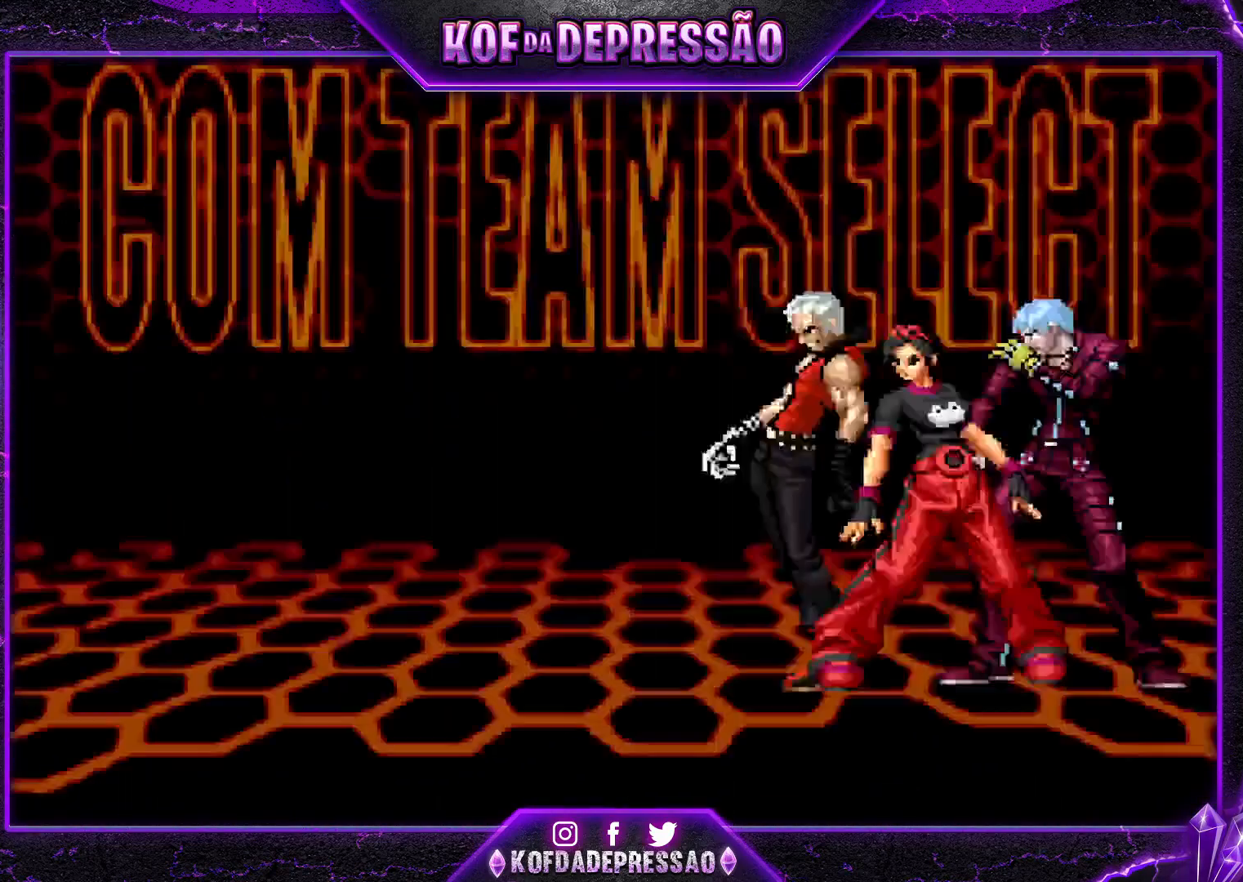
{"buttons": [], "left_stick": "center", "events": [[33, "CROSS", "up"]]}